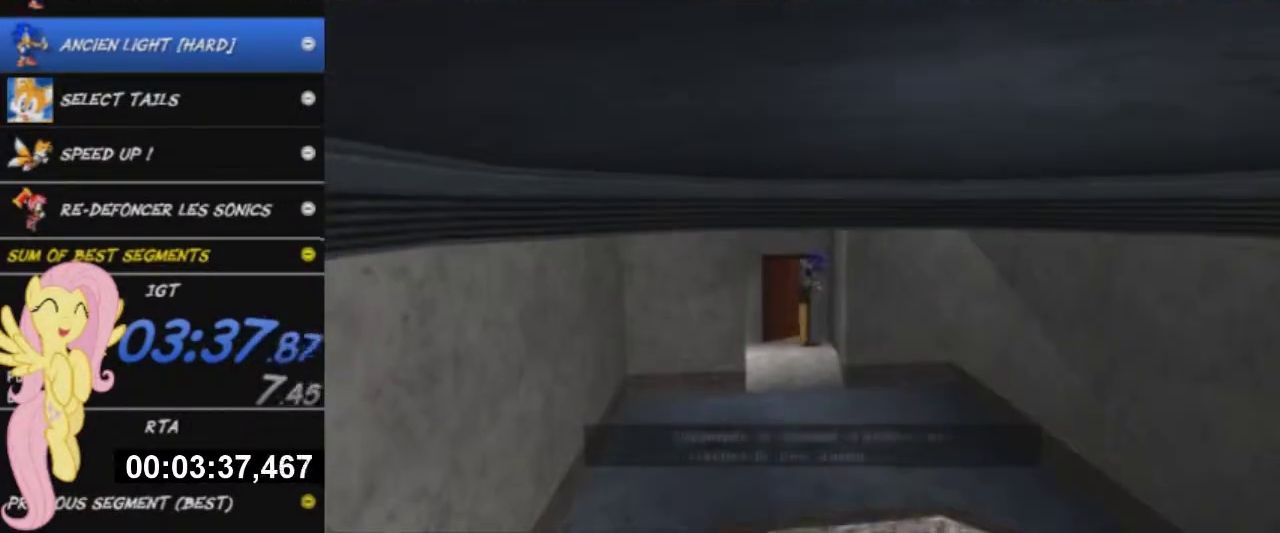
Gameplay with a controller (Xbox layout); each line is a JSON object with the inputs held at the frame after it. "events" lists button and stick changes between this image and that frame as [ms after this image, input, new state], when the widget could be followed in between. This overlay highlights the sticks when they move; stick clicks (L3 R3) are not distinguishable.
{"buttons": [], "left_stick": "up", "right_stick": "center", "events": [[250, "left_stick", "up"]]}
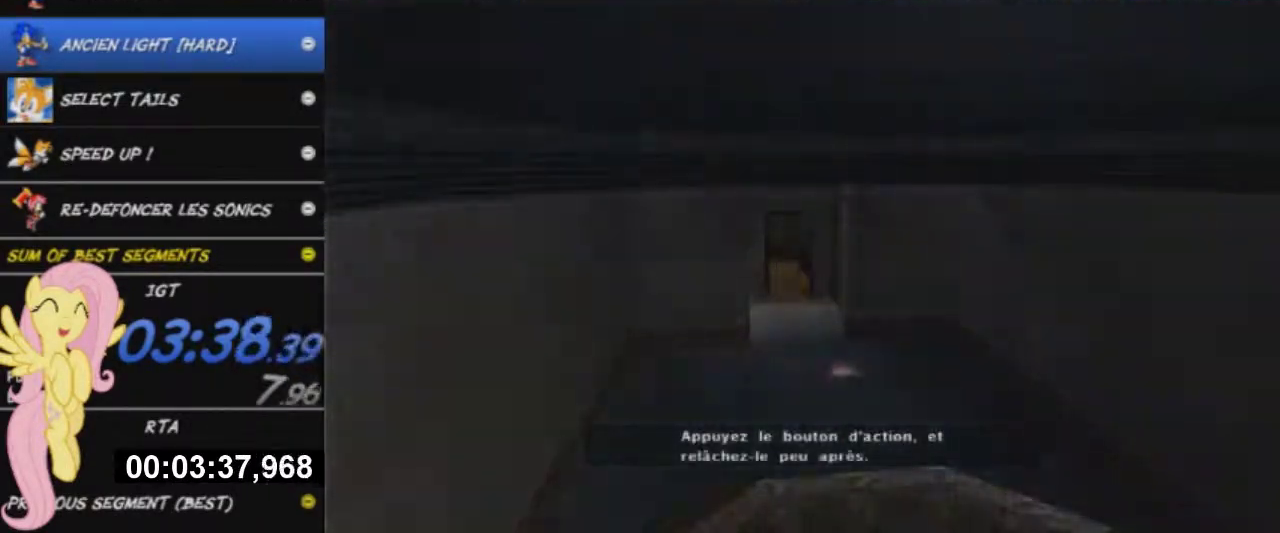
{"buttons": [], "left_stick": "up-left", "right_stick": "center", "events": [[200, "left_stick", "center"], [283, "left_stick", "up-left"]]}
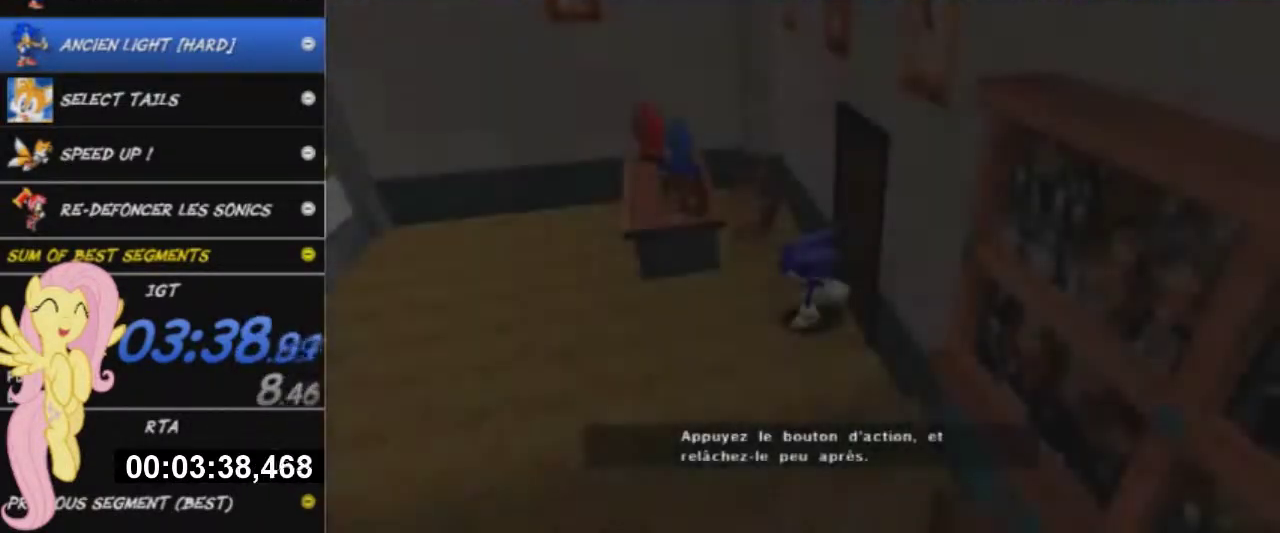
{"buttons": [], "left_stick": "left", "right_stick": "center", "events": [[17, "left_stick", "left"]]}
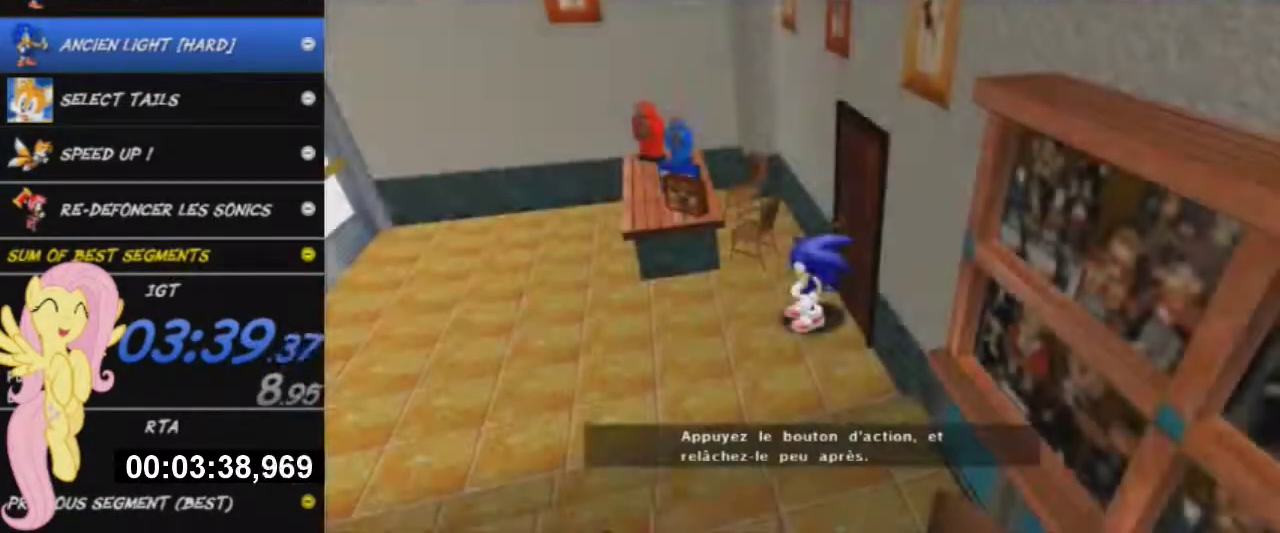
{"buttons": [], "left_stick": "left", "right_stick": "center", "events": [[83, "left_stick", "up-left"], [350, "left_stick", "left"]]}
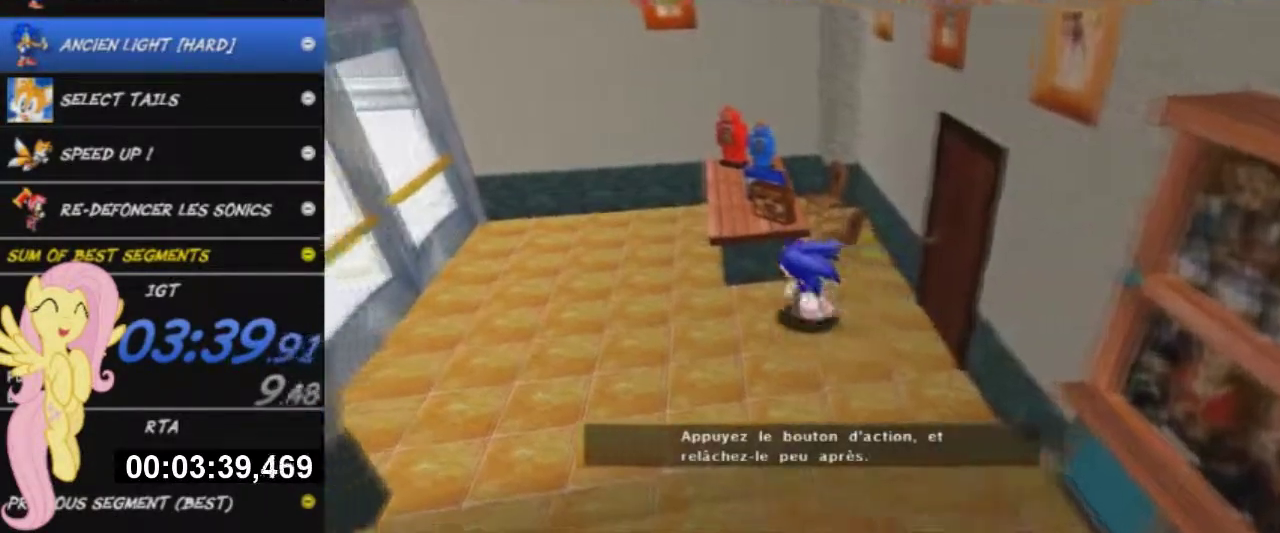
{"buttons": [], "left_stick": "up-left", "right_stick": "center", "events": [[501, "left_stick", "up-left"]]}
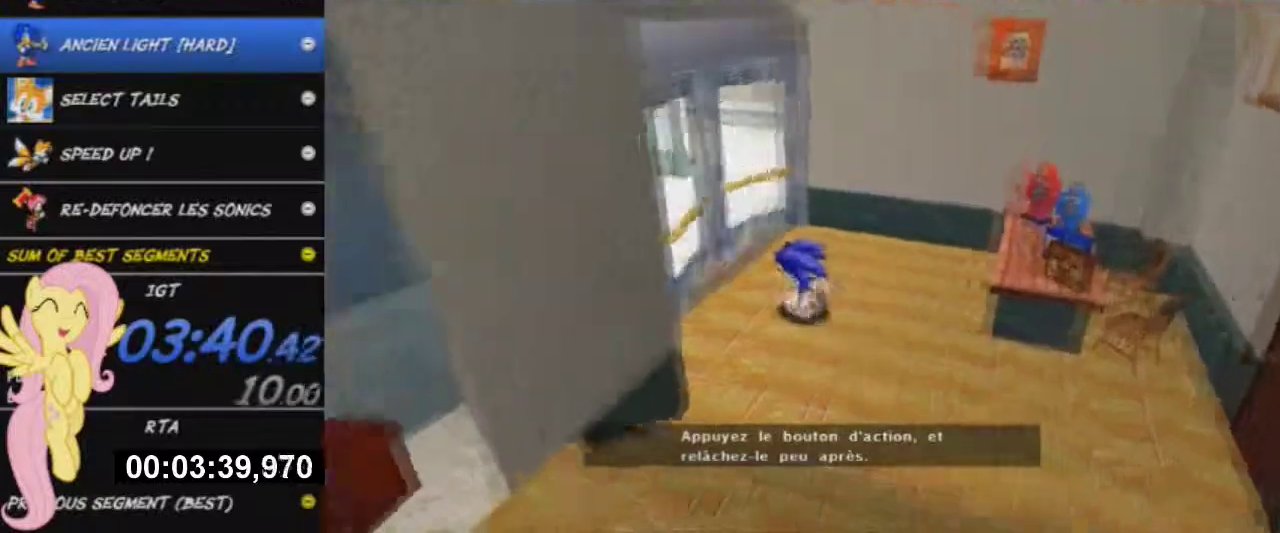
{"buttons": ["B", "X"], "left_stick": "down", "right_stick": "center", "events": [[333, "left_stick", "left"], [383, "left_stick", "down"], [483, "X", "down"], [500, "B", "down"]]}
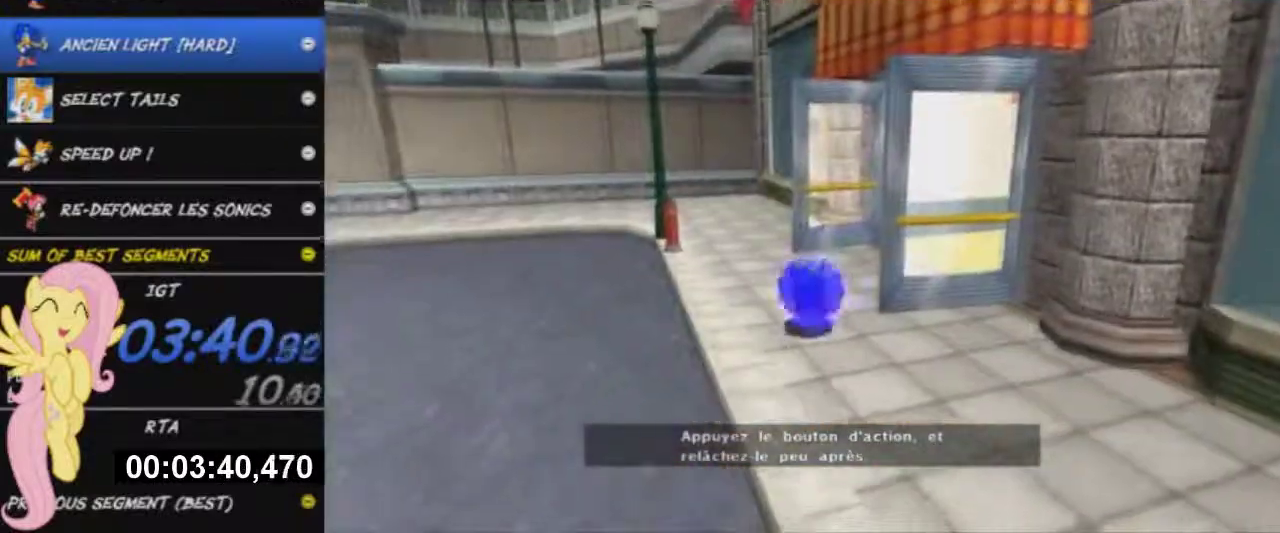
{"buttons": ["B"], "left_stick": "right", "right_stick": "center", "events": [[100, "X", "up"], [150, "B", "up"], [167, "X", "down"], [234, "B", "down"], [300, "left_stick", "down-right"], [350, "B", "up"], [417, "B", "down"], [451, "left_stick", "right"], [501, "X", "up"]]}